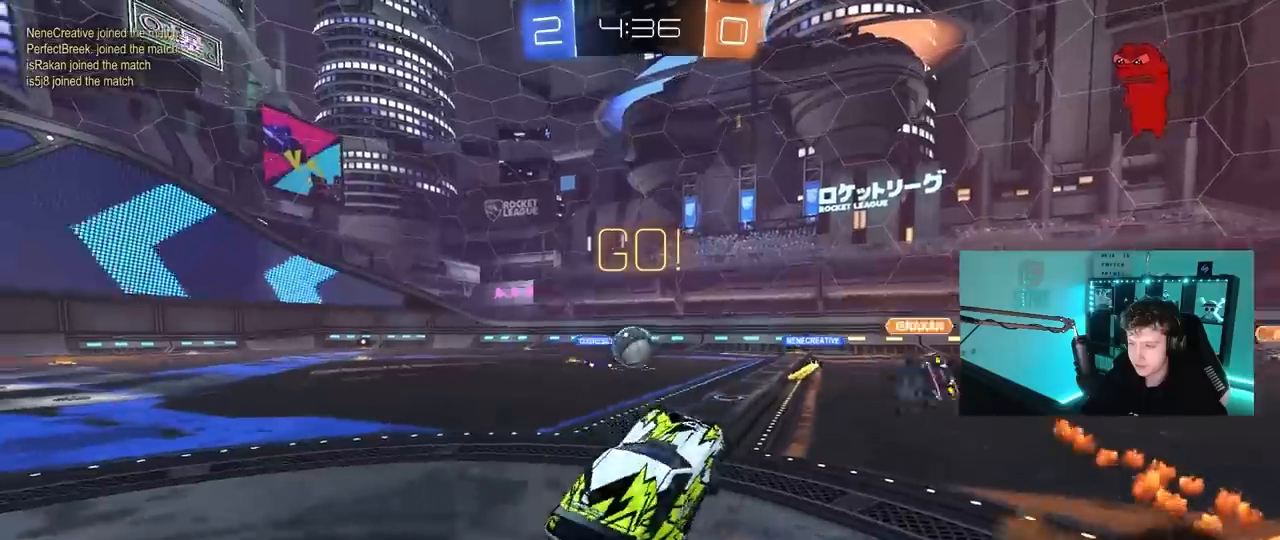
Gameplay with keyboard and mouse; each line is a JSON object with the keys and mouse buttons held at the frame after it. "events" lists presses ("down") and releases ("up") of "1", "2", "3", "4", "5", "a", "alt", "c", "caps_lock", "ctrl", "d", "e", "f", "g", "q", "r", "s", "shift", "space", "t", "tab", "v", "w", "x", "z", "mouse_left", "mouse_wheel" and "mouse_right" between this image and that frame as [ms after this image, input, new state], when the widget could be followed in between. "mouse_left", "mouse_wheel", "mouse_right" = the "left", "wheel", "right" buttons of the "mouse" list. No other keys are recorded. "wheel" means that the mouse wheel is clicked or scrolled. "mouse_move" is the direction in which the mouse moves at that frame (one of eight, or "still"), when it could be read.
{"keys": ["a", "w"], "mouse": [], "mouse_move": "still", "events": [[183, "shift", "down"], [317, "shift", "up"]]}
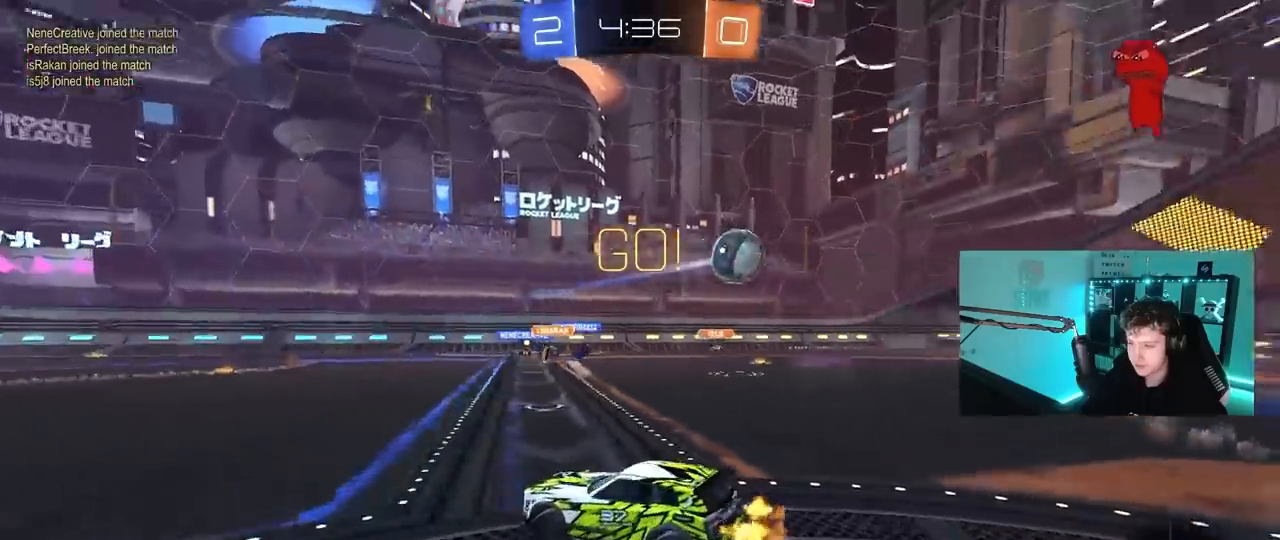
{"keys": ["a", "w"], "mouse": [], "mouse_move": "still", "events": []}
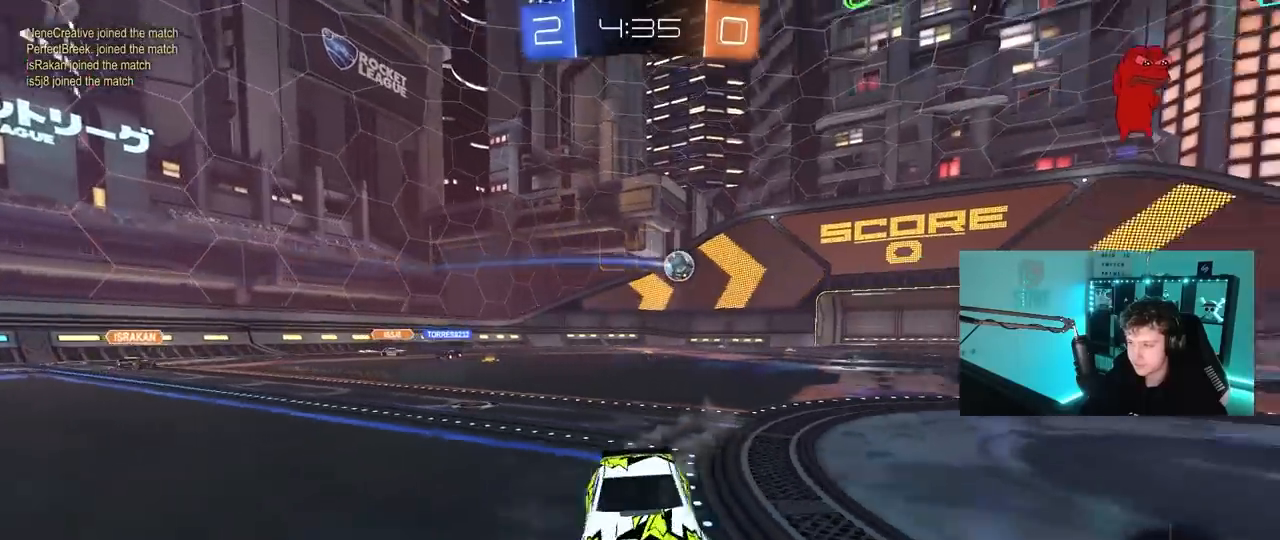
{"keys": ["w"], "mouse": ["left", "right"], "mouse_move": "down", "events": [[267, "a", "up"], [300, "a", "down"], [400, "mouse_left", "down"], [450, "a", "up"], [450, "mouse_right", "down"]]}
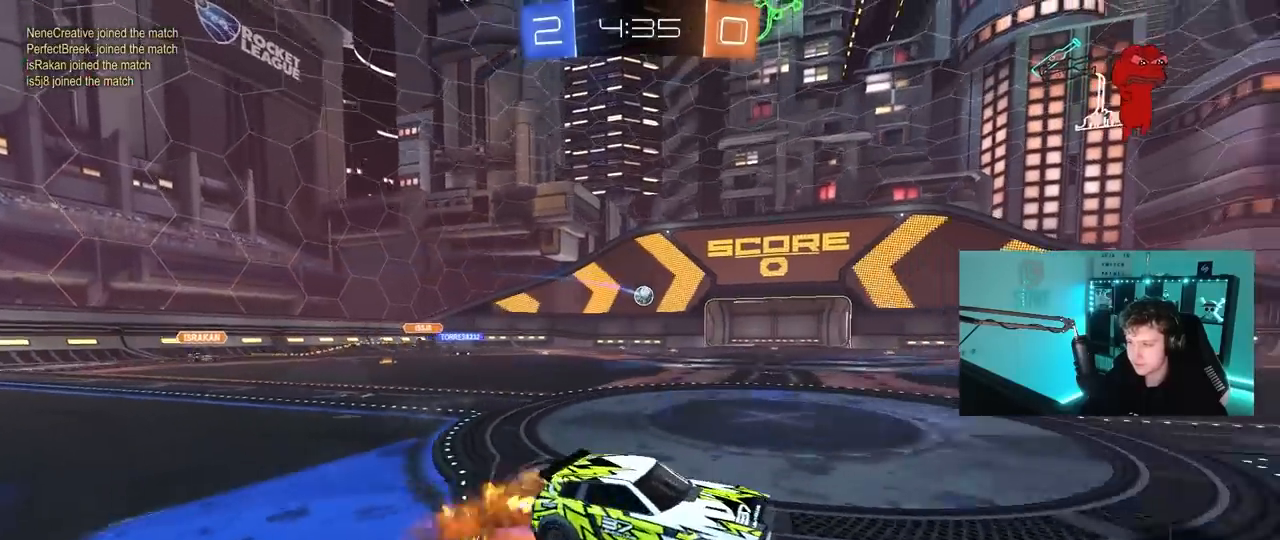
{"keys": ["w"], "mouse": [], "mouse_move": "still", "events": [[50, "mouse_right", "up"], [83, "mouse_right", "down"], [233, "mouse_left", "up"], [283, "mouse_right", "up"]]}
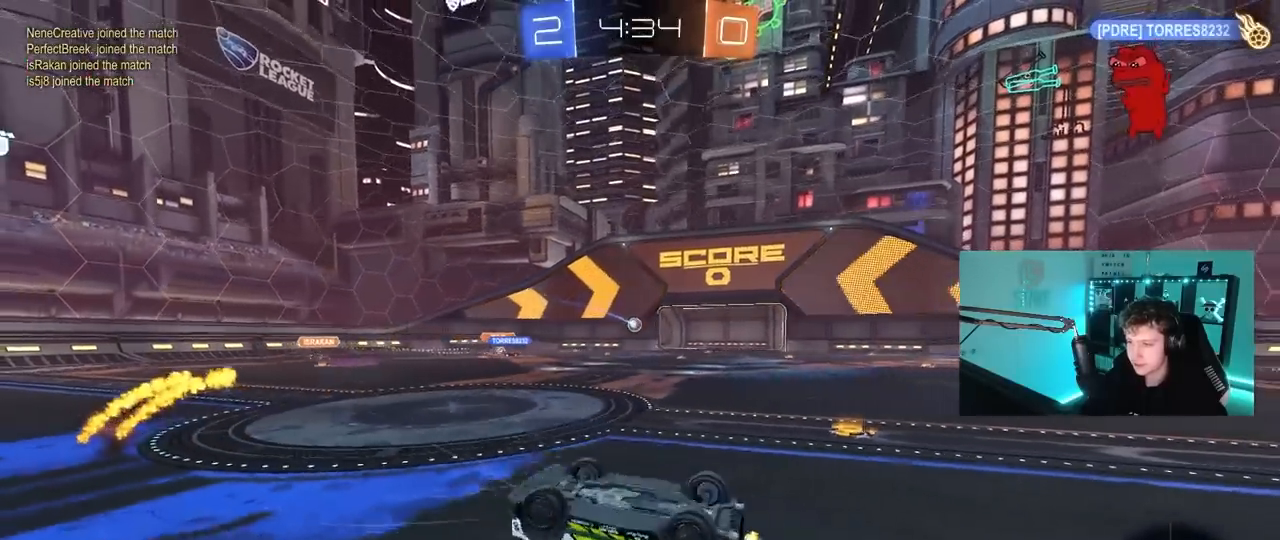
{"keys": [], "mouse": [], "mouse_move": "still", "events": [[17, "w", "up"]]}
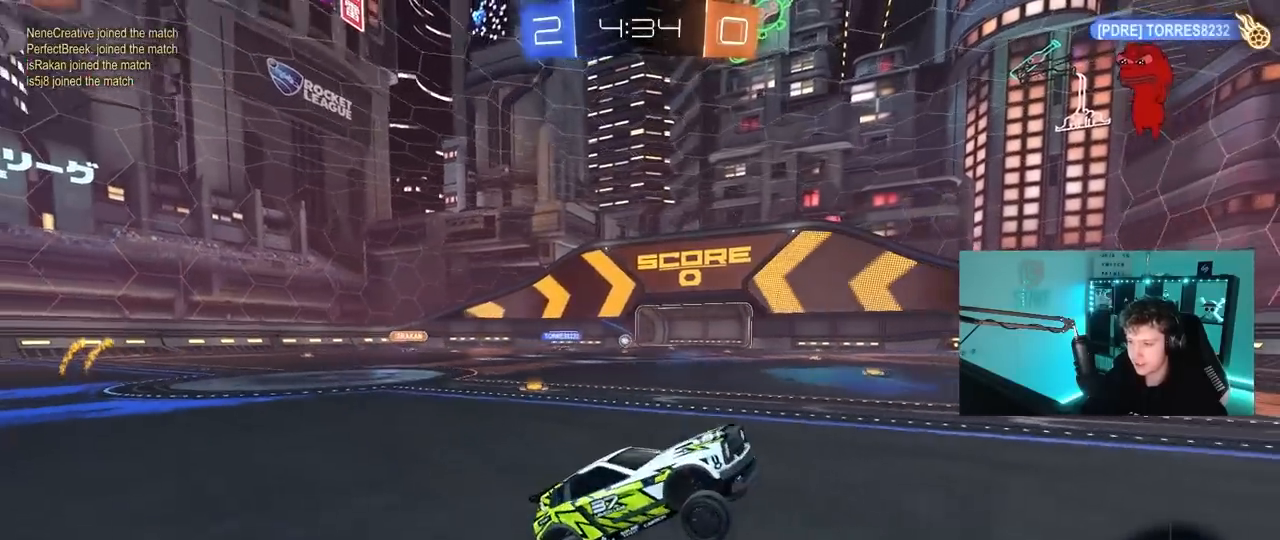
{"keys": ["a", "w"], "mouse": [], "mouse_move": "still", "events": [[67, "a", "down"], [67, "w", "down"], [217, "a", "up"], [450, "a", "down"]]}
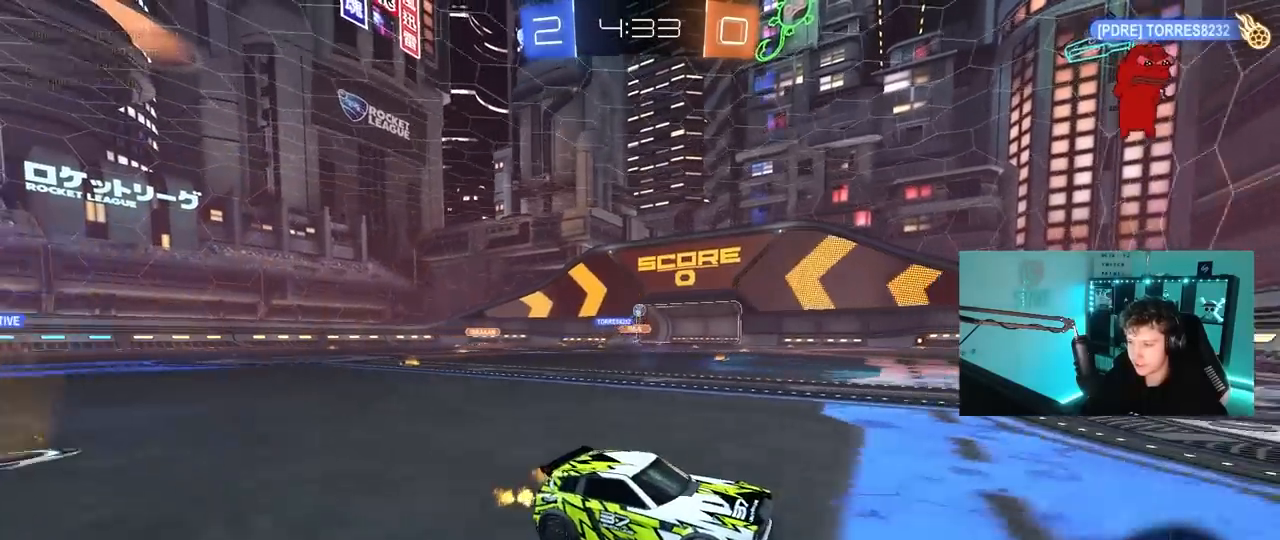
{"keys": ["w"], "mouse": [], "mouse_move": "still", "events": [[233, "shift", "down"], [283, "shift", "up"], [467, "a", "up"]]}
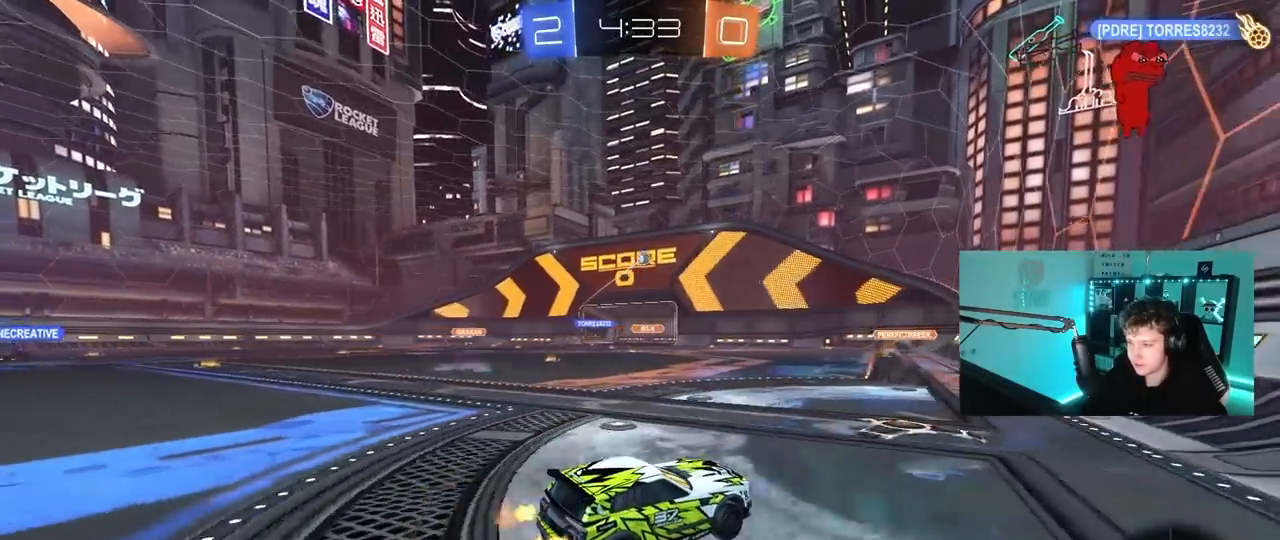
{"keys": ["d", "w"], "mouse": [], "mouse_move": "still", "events": [[150, "d", "down"], [150, "w", "up"], [200, "shift", "down"], [300, "w", "down"], [383, "shift", "up"]]}
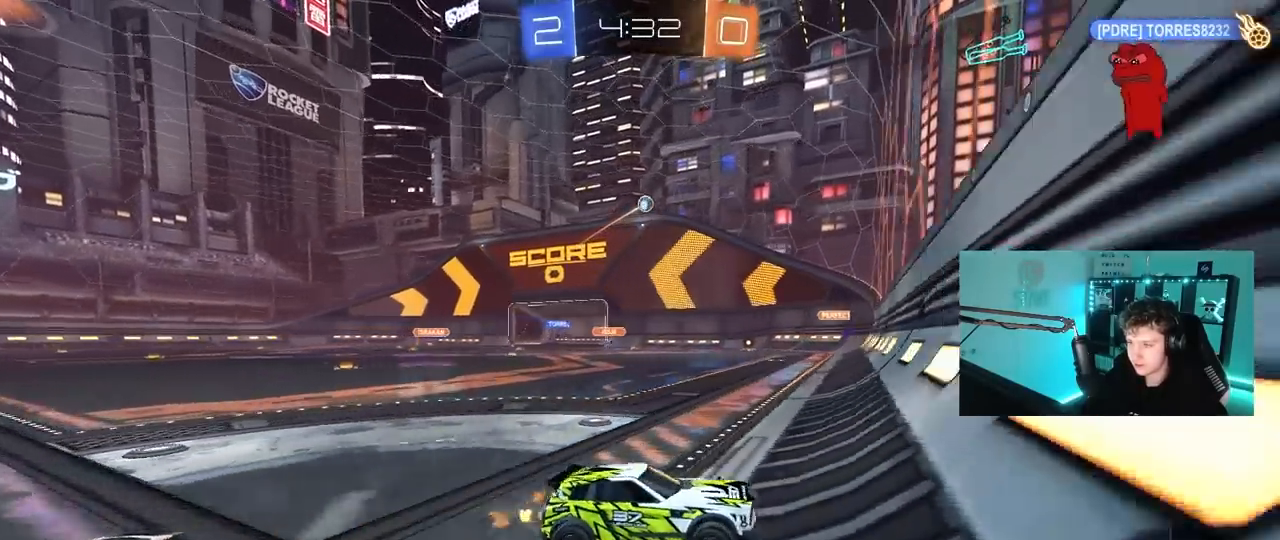
{"keys": ["d", "w"], "mouse": [], "mouse_move": "still", "events": [[167, "shift", "down"], [217, "shift", "up"]]}
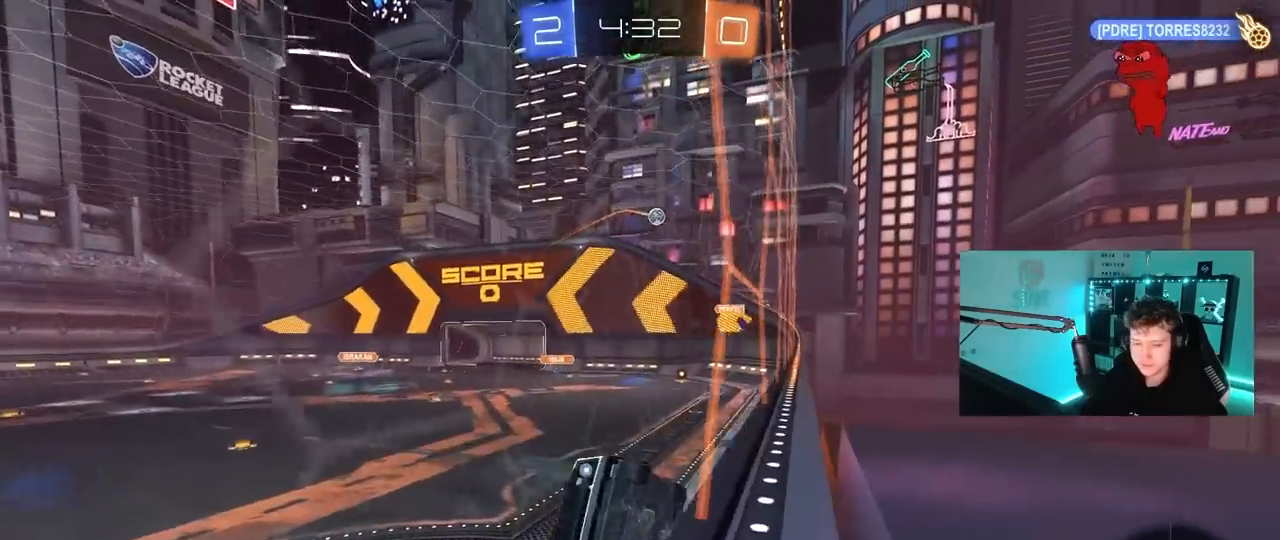
{"keys": ["a", "s", "shift"], "mouse": ["left", "right"], "mouse_move": "still", "events": [[83, "mouse_left", "down"], [317, "d", "up"], [317, "mouse_right", "down"], [317, "w", "up"], [367, "a", "down"], [367, "shift", "down"], [417, "s", "down"]]}
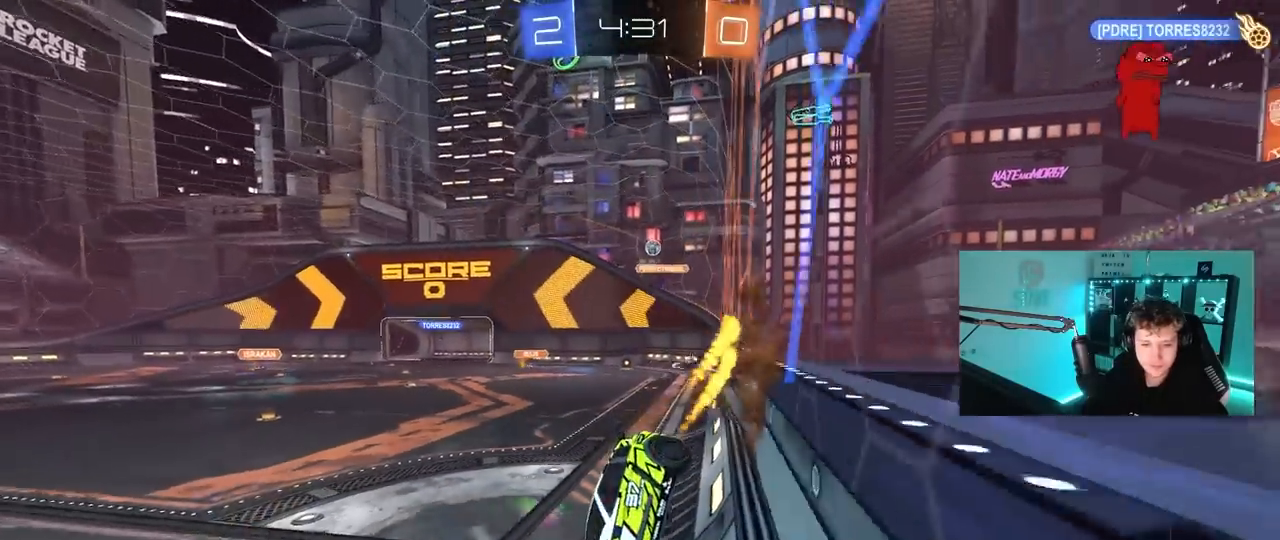
{"keys": ["w"], "mouse": [], "mouse_move": "still", "events": [[67, "mouse_right", "up"], [100, "shift", "up"], [150, "s", "up"], [250, "w", "down"], [300, "mouse_left", "up"], [483, "a", "up"]]}
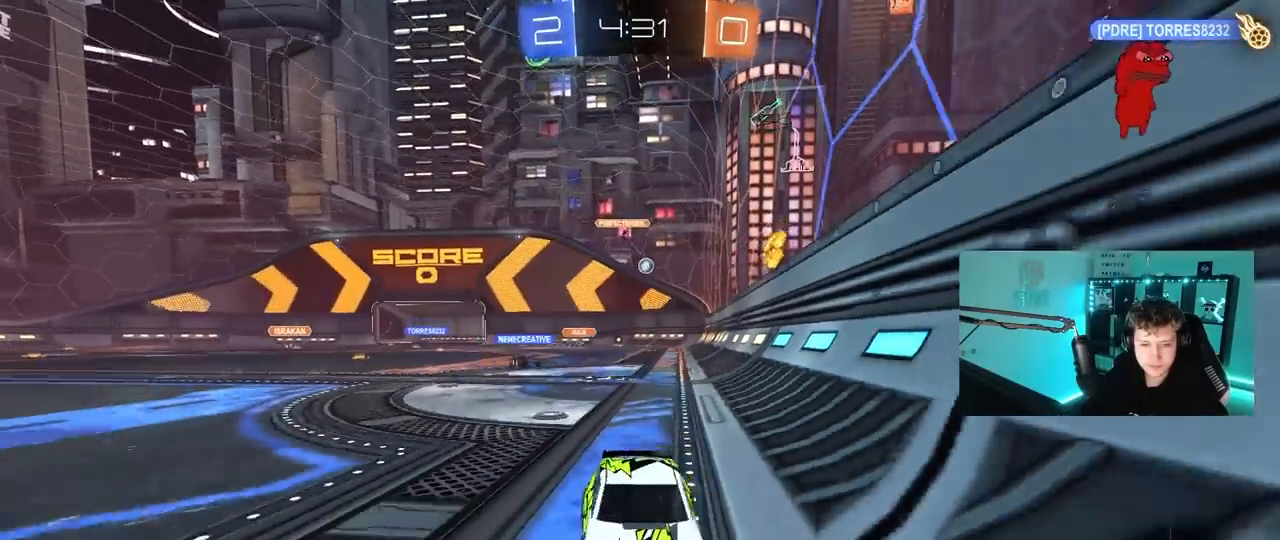
{"keys": ["w"], "mouse": [], "mouse_move": "still", "events": [[317, "d", "down"], [450, "d", "up"]]}
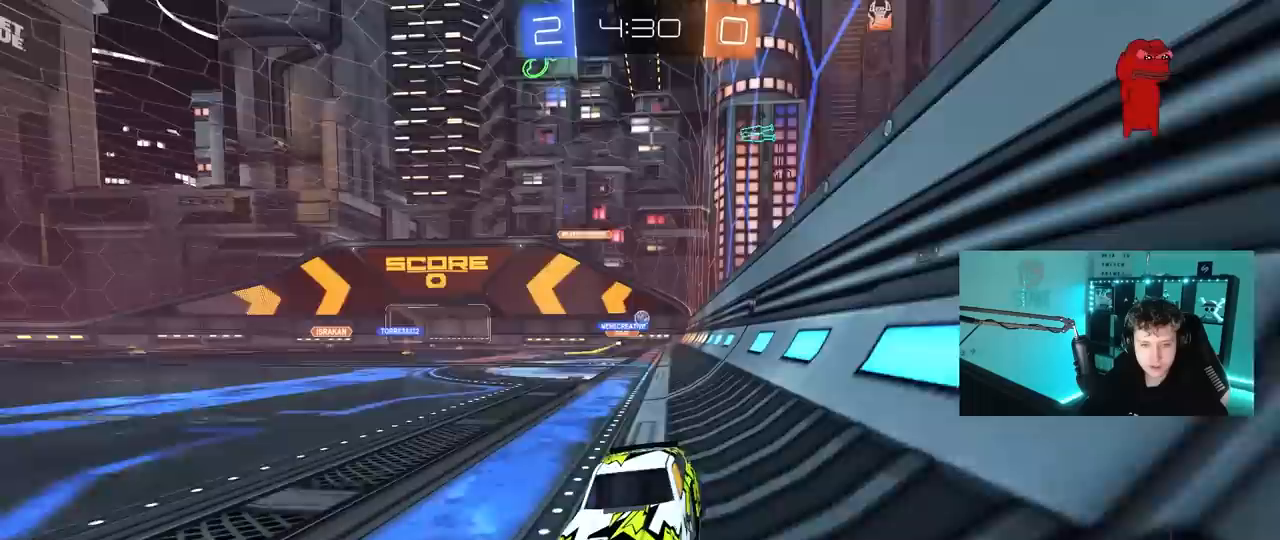
{"keys": ["w"], "mouse": ["left"], "mouse_move": "still", "events": [[50, "mouse_left", "down"]]}
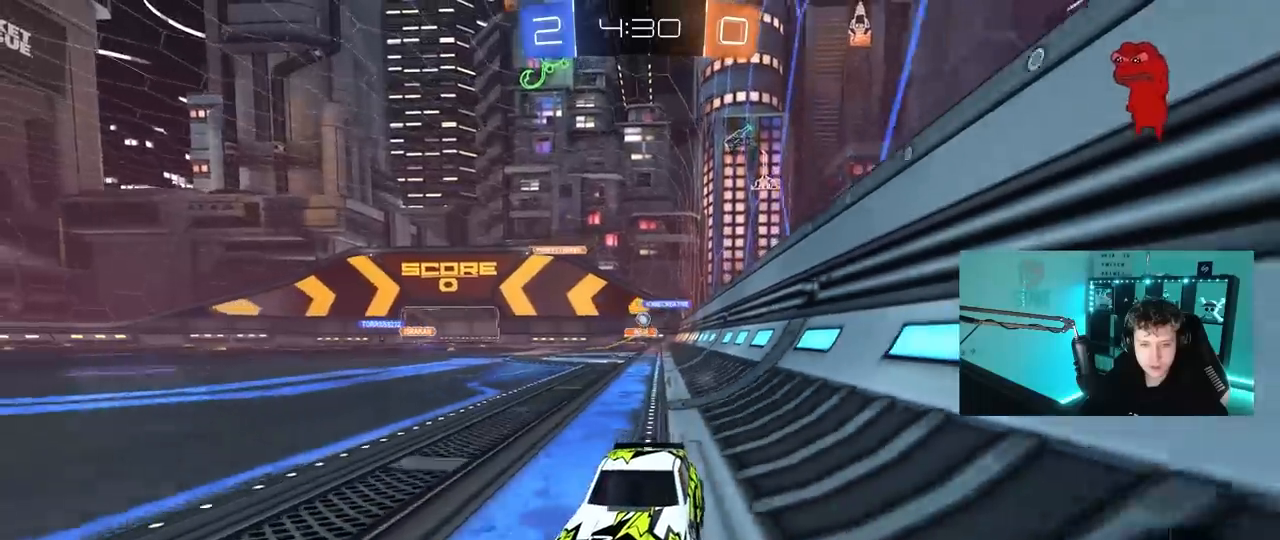
{"keys": ["w"], "mouse": [], "mouse_move": "still", "events": [[433, "mouse_left", "up"]]}
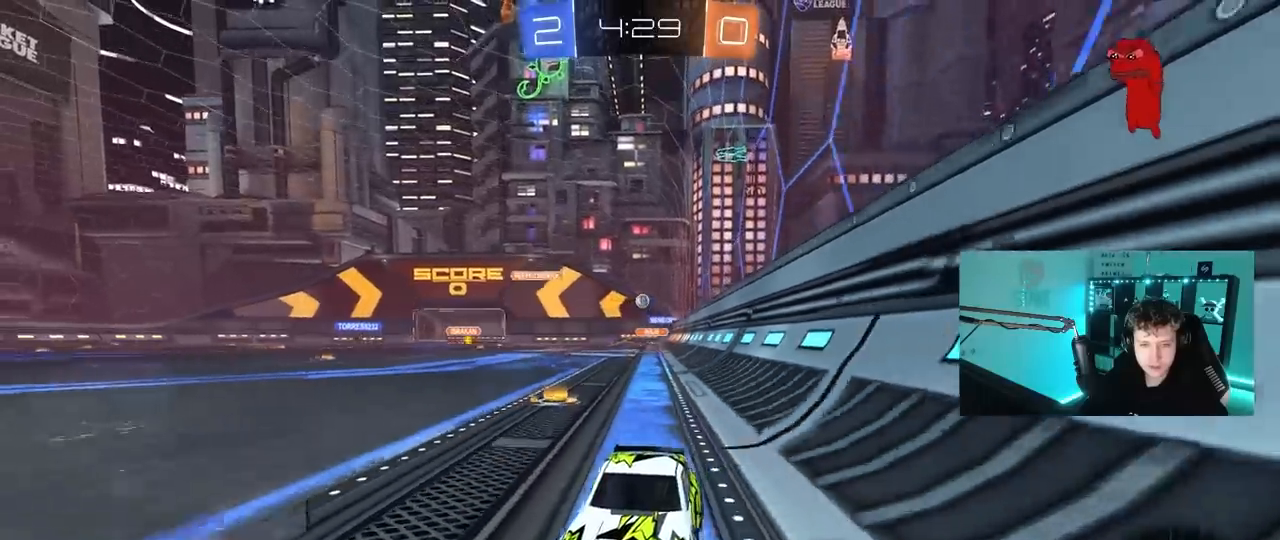
{"keys": ["d", "shift", "w"], "mouse": [], "mouse_move": "still", "events": [[67, "d", "down"], [67, "shift", "down"]]}
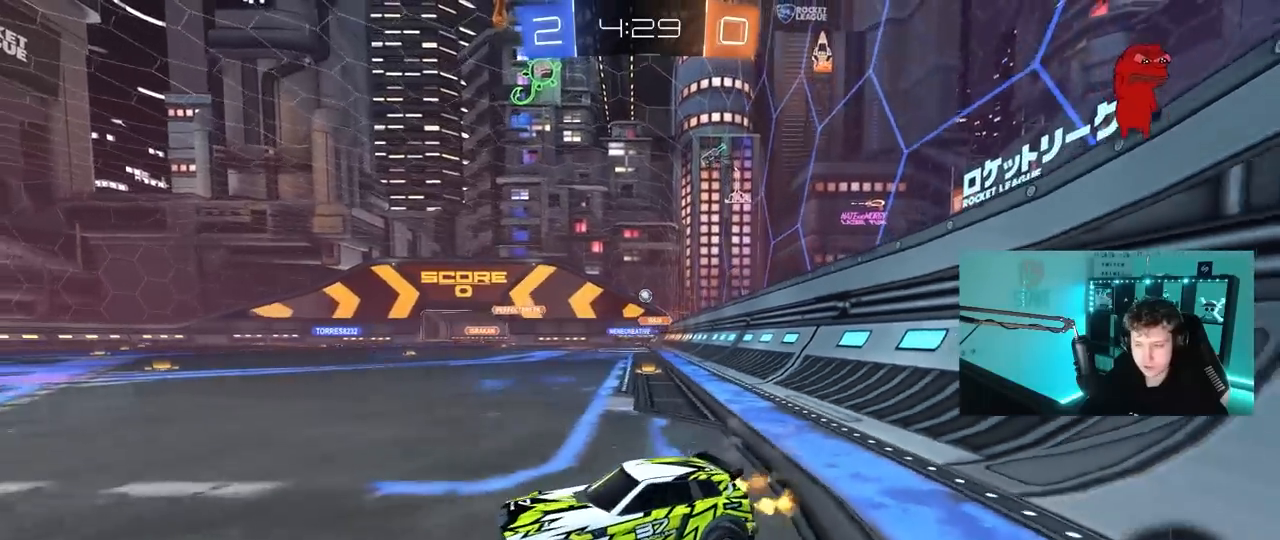
{"keys": ["a", "w"], "mouse": [], "mouse_move": "still", "events": [[83, "d", "up"], [83, "w", "up"], [133, "shift", "up"], [417, "a", "down"], [417, "w", "down"]]}
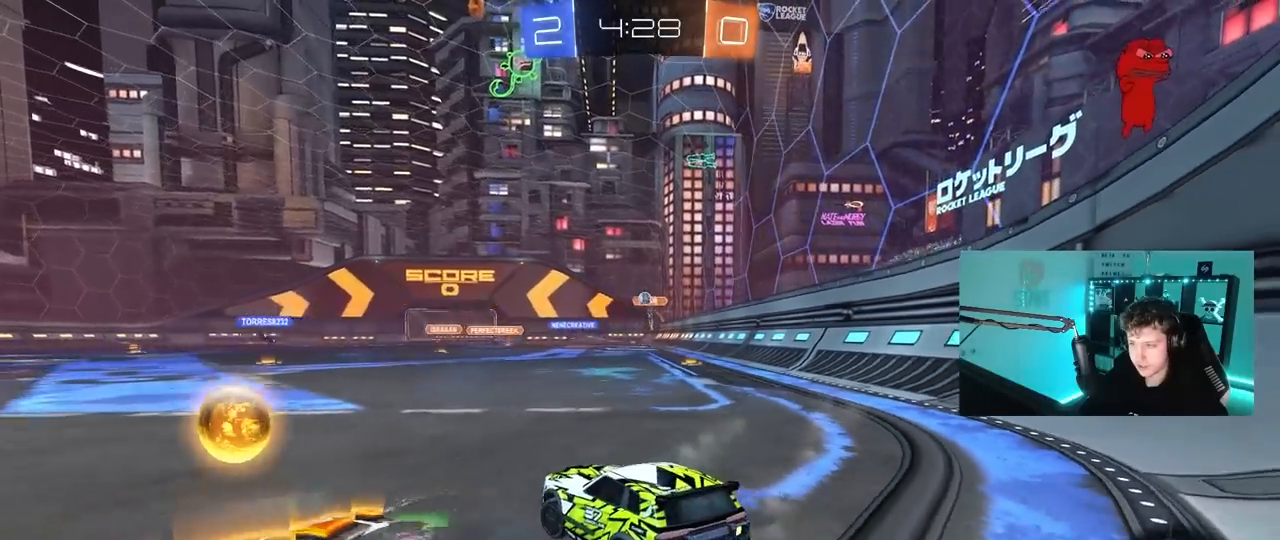
{"keys": ["a", "w"], "mouse": [], "mouse_move": "still", "events": []}
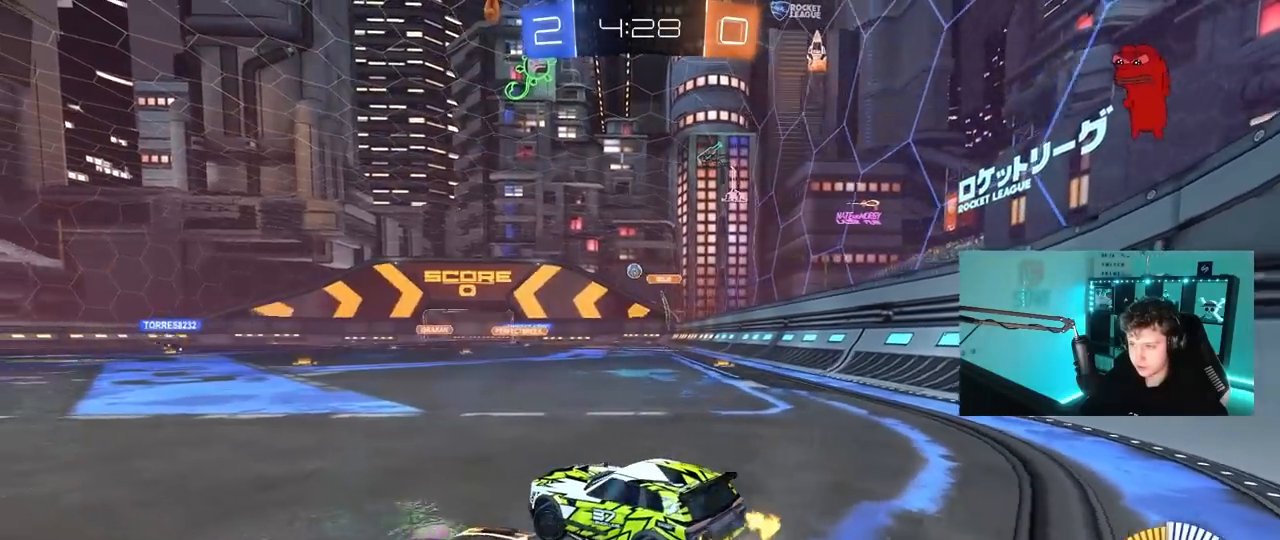
{"keys": ["a", "w"], "mouse": [], "mouse_move": "still", "events": [[83, "a", "up"], [117, "d", "down"], [267, "d", "up"], [350, "a", "down"]]}
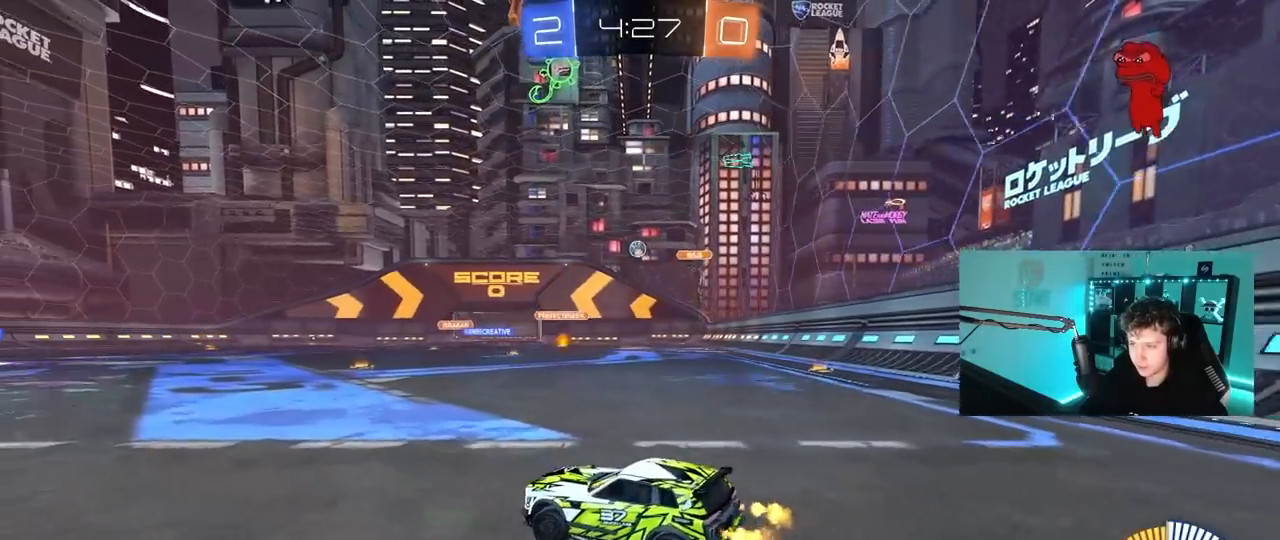
{"keys": ["a", "w"], "mouse": [], "mouse_move": "still", "events": [[83, "w", "up"], [467, "w", "down"]]}
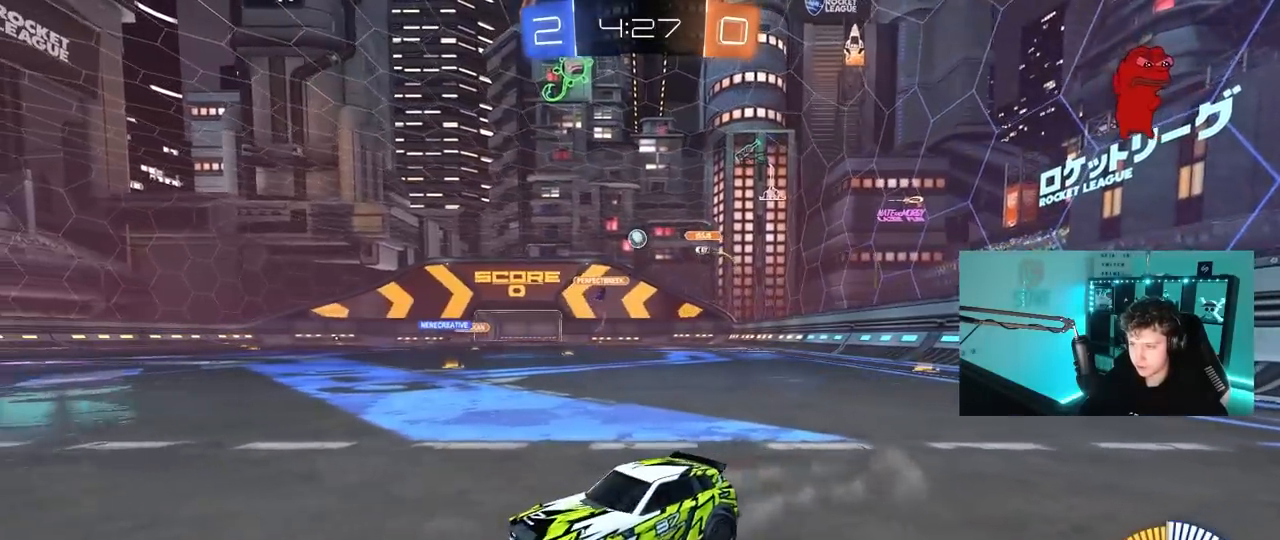
{"keys": ["w"], "mouse": [], "mouse_move": "still", "events": [[383, "a", "up"]]}
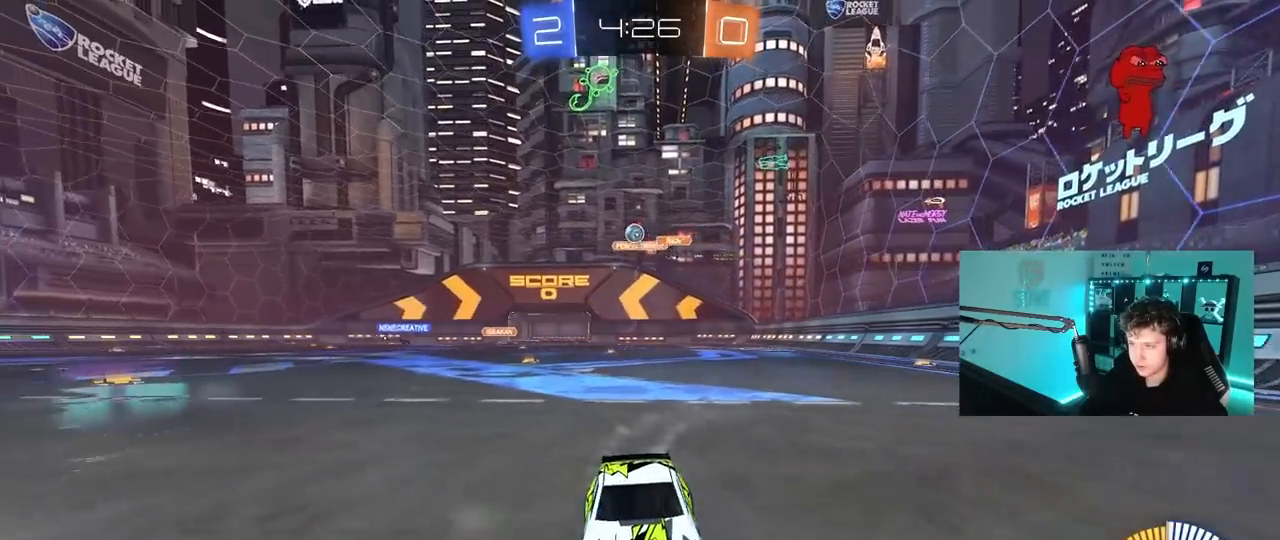
{"keys": ["w"], "mouse": [], "mouse_move": "still", "events": [[167, "d", "down"], [317, "d", "up"], [350, "a", "down"], [450, "a", "up"]]}
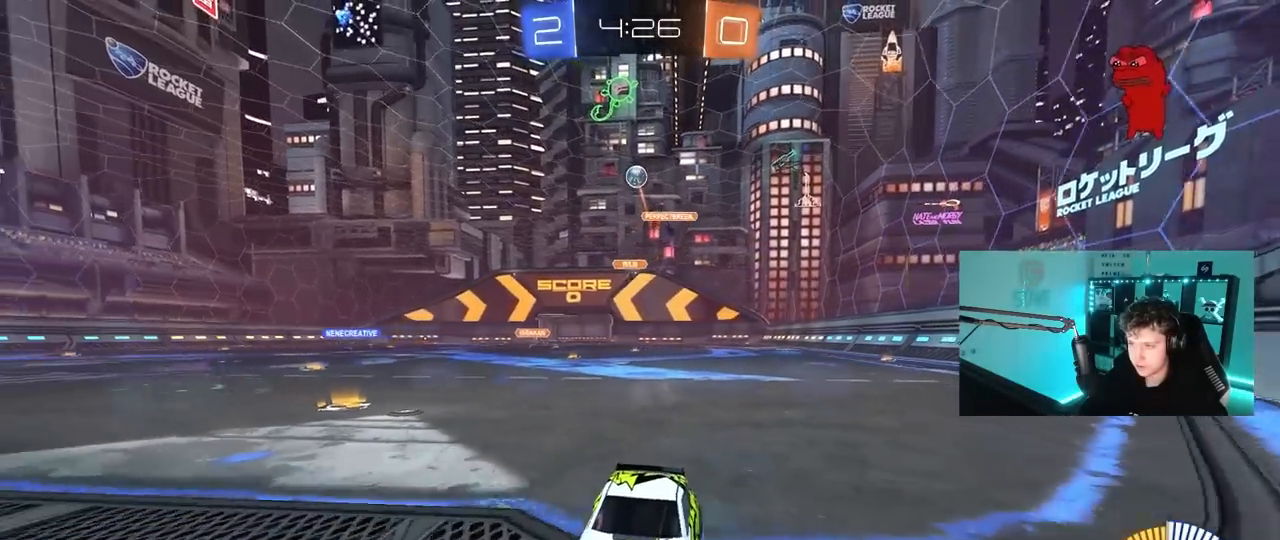
{"keys": ["d", "w"], "mouse": [], "mouse_move": "still", "events": [[133, "d", "down"], [283, "d", "up"], [467, "d", "down"]]}
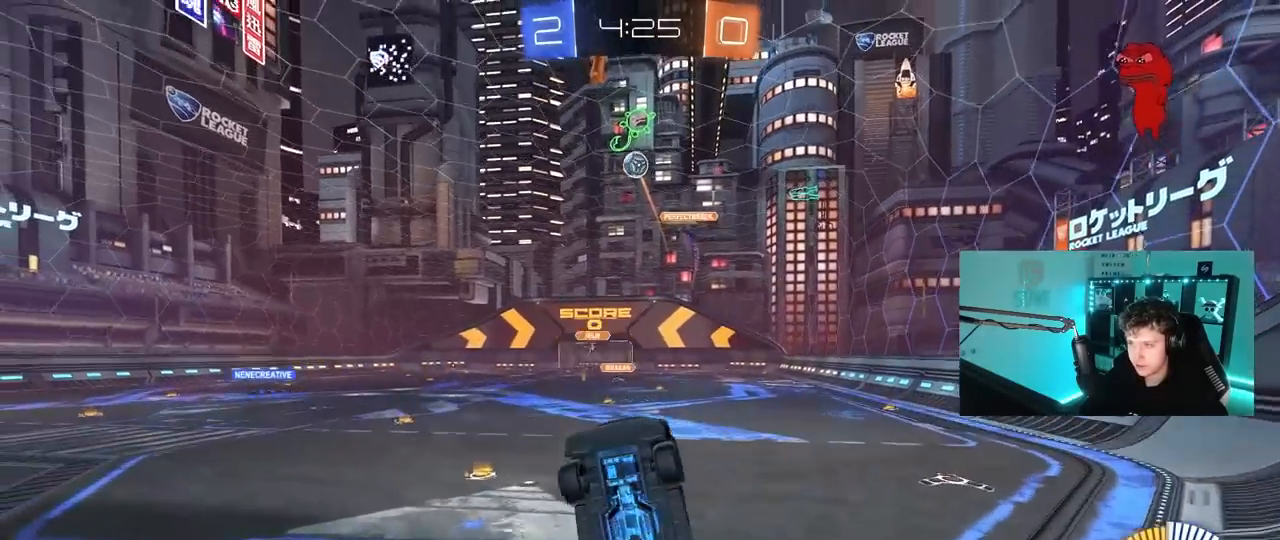
{"keys": ["w"], "mouse": [], "mouse_move": "still", "events": [[150, "d", "up"], [250, "a", "down"], [383, "a", "up"]]}
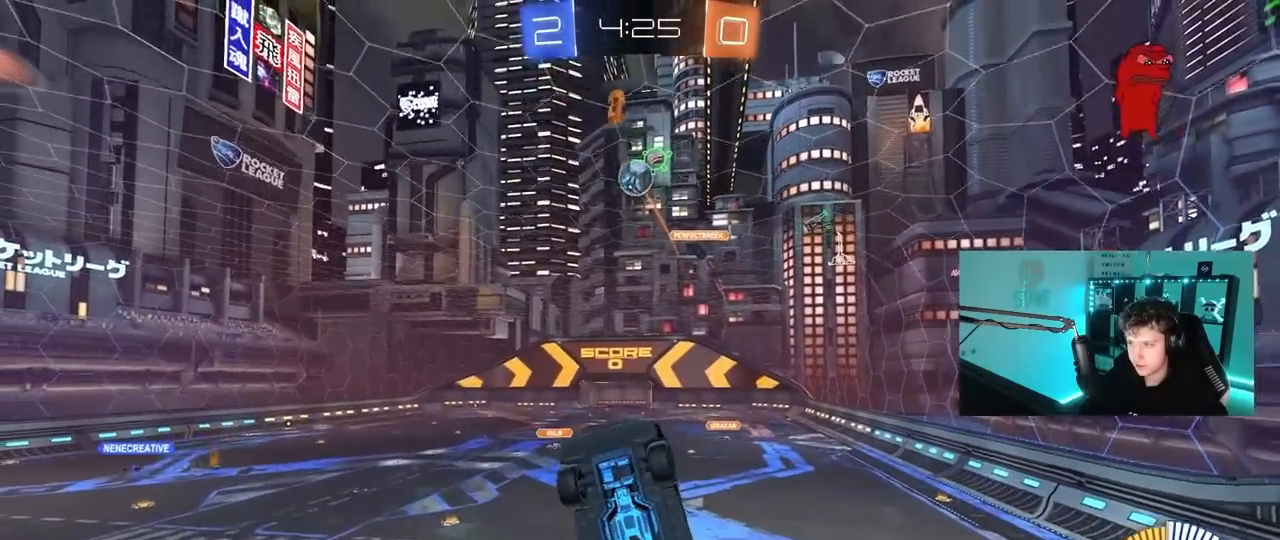
{"keys": ["w"], "mouse": [], "mouse_move": "still", "events": [[167, "d", "down"], [267, "d", "up"]]}
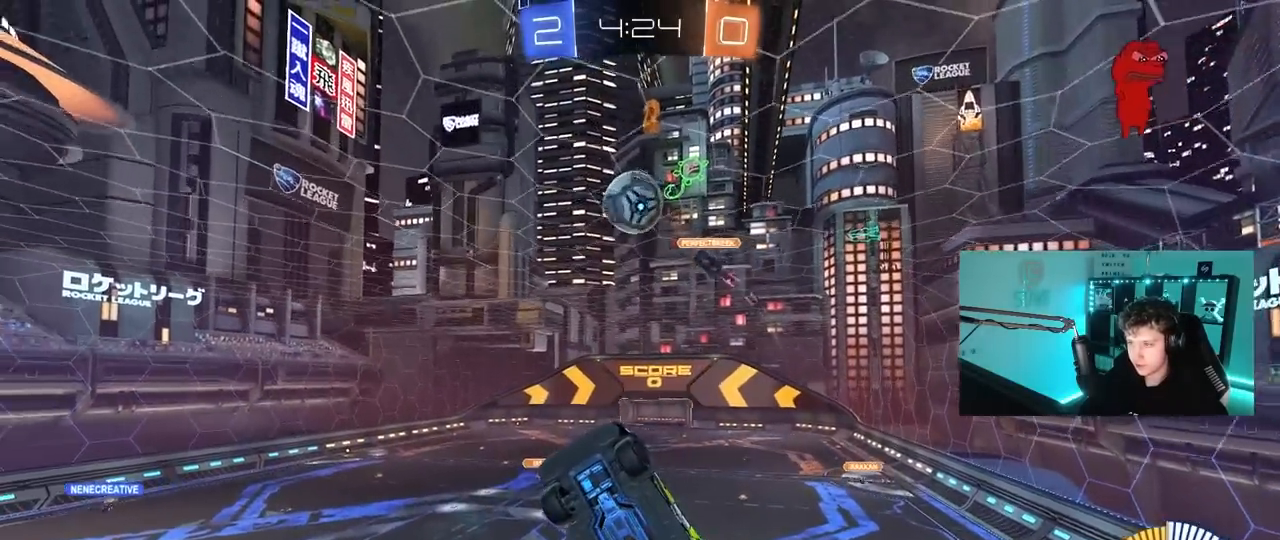
{"keys": ["d", "w"], "mouse": [], "mouse_move": "still", "events": [[83, "d", "down"], [283, "d", "up"], [317, "w", "up"], [367, "d", "down"], [367, "w", "down"]]}
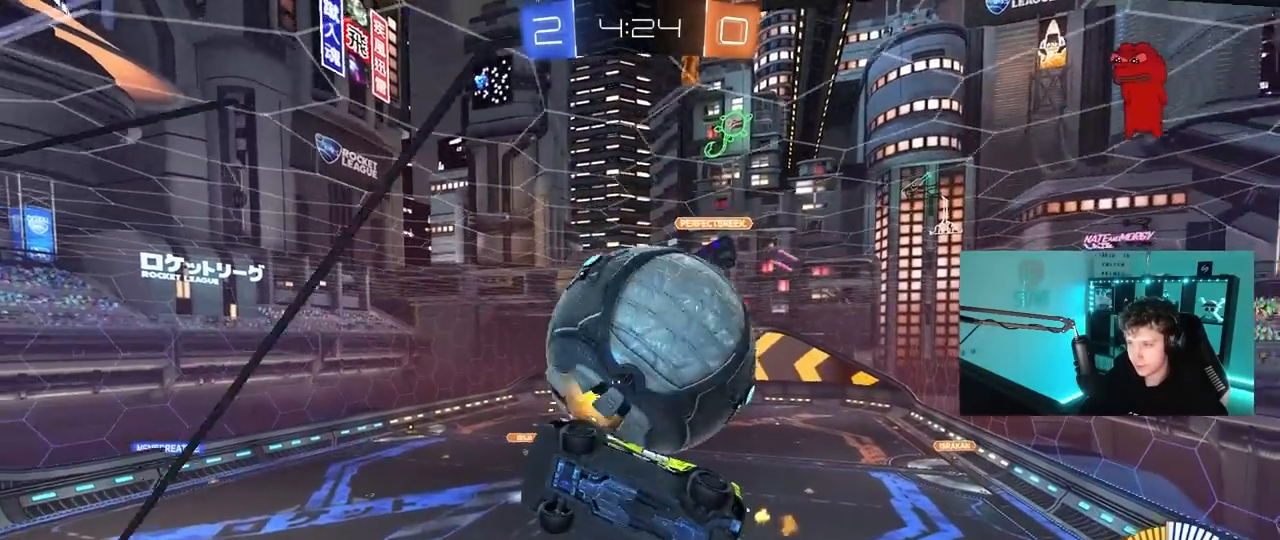
{"keys": ["d", "w"], "mouse": [], "mouse_move": "still", "events": [[17, "s", "down"], [17, "w", "up"], [200, "s", "up"], [250, "d", "up"], [283, "w", "down"], [383, "d", "down"]]}
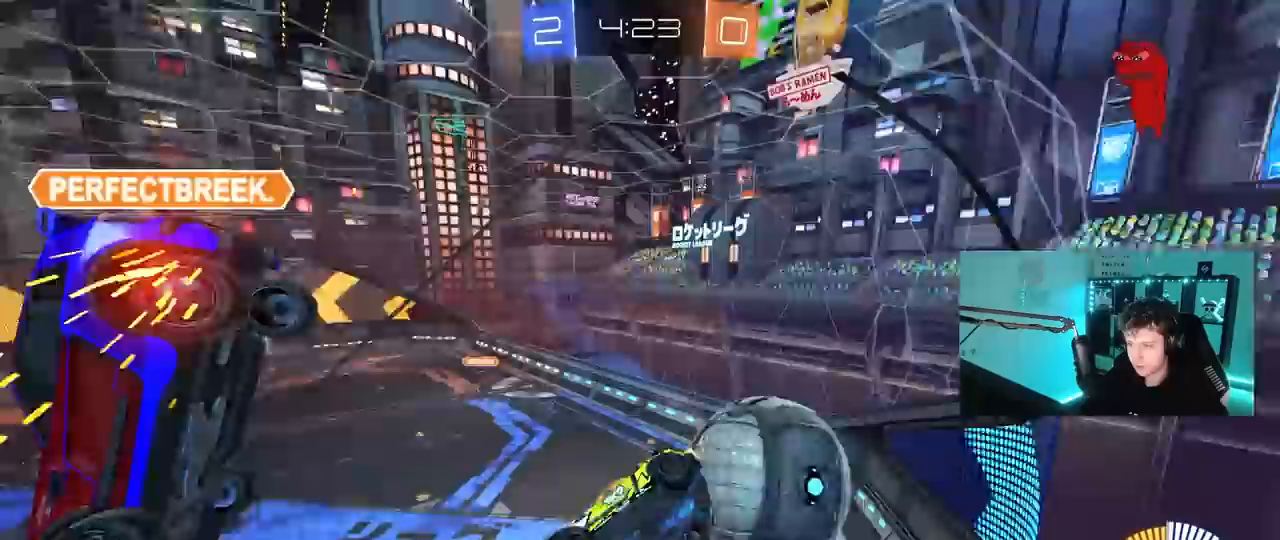
{"keys": ["d", "w"], "mouse": [], "mouse_move": "still", "events": [[117, "shift", "down"], [300, "shift", "up"]]}
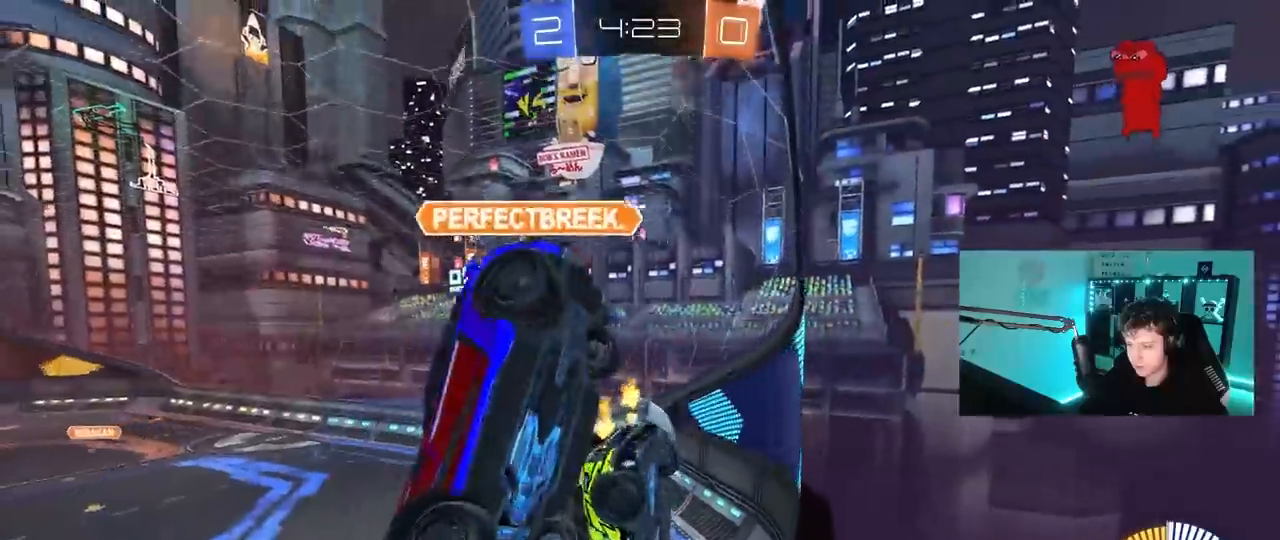
{"keys": ["d", "w"], "mouse": [], "mouse_move": "still", "events": []}
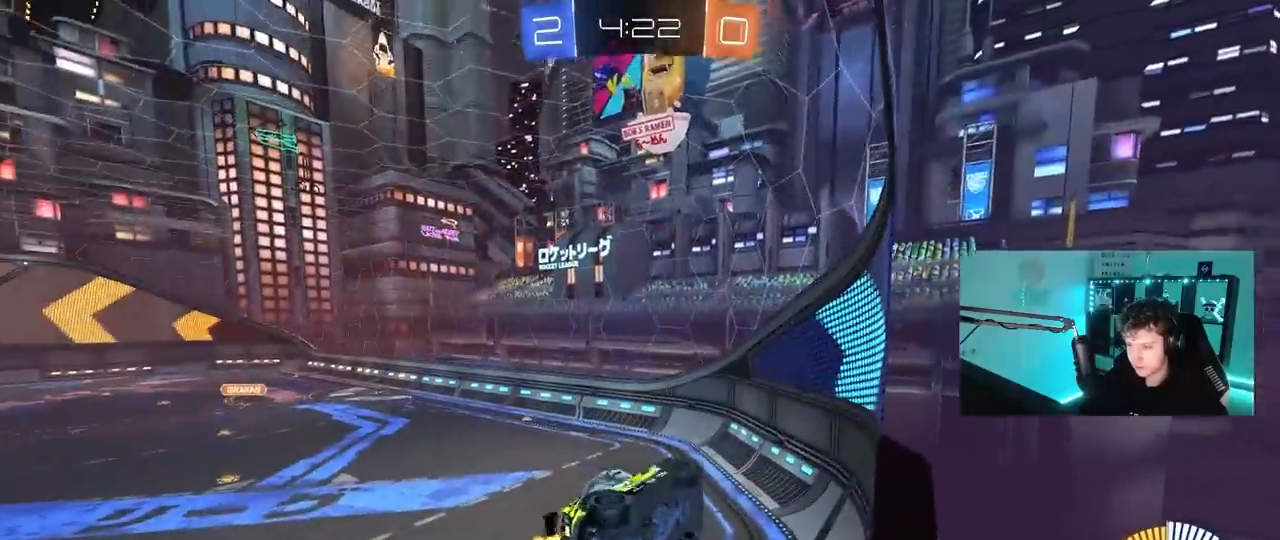
{"keys": ["a", "shift"], "mouse": ["left"], "mouse_move": "still", "events": [[17, "w", "up"], [50, "mouse_right", "down"], [50, "s", "down"], [250, "a", "down"], [250, "d", "up"], [250, "mouse_left", "down"], [250, "shift", "down"], [300, "mouse_right", "up"], [483, "s", "up"]]}
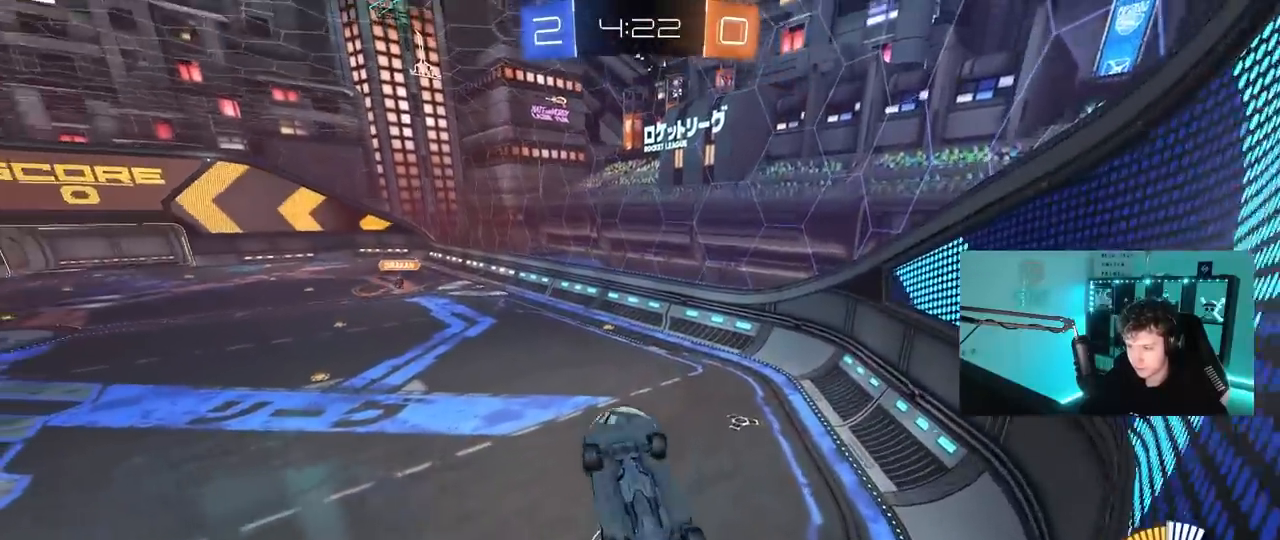
{"keys": ["a", "shift", "w"], "mouse": ["left", "right"], "mouse_move": "still", "events": [[267, "w", "down"], [500, "mouse_right", "down"]]}